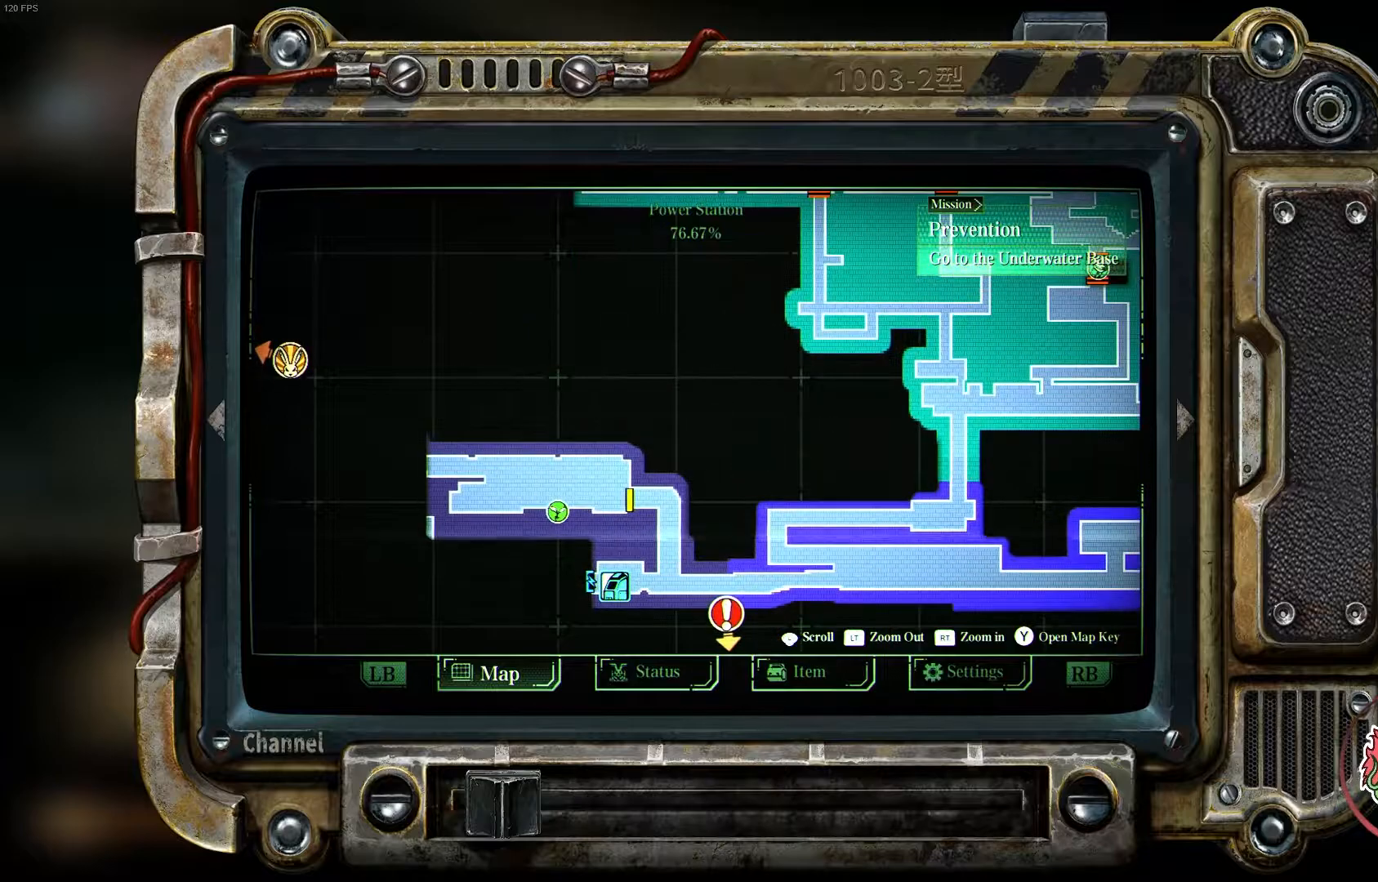
Gameplay with a controller (Xbox layout); each line is a JSON object with the inputs held at the frame after it. "events" lists button and stick changes between this image and that frame as [ms after this image, input, new state], when the widget could be followed in between.
{"buttons": [], "left_stick": "center", "right_stick": "center", "events": [[83, "left_stick", "down-right"], [500, "left_stick", "center"]]}
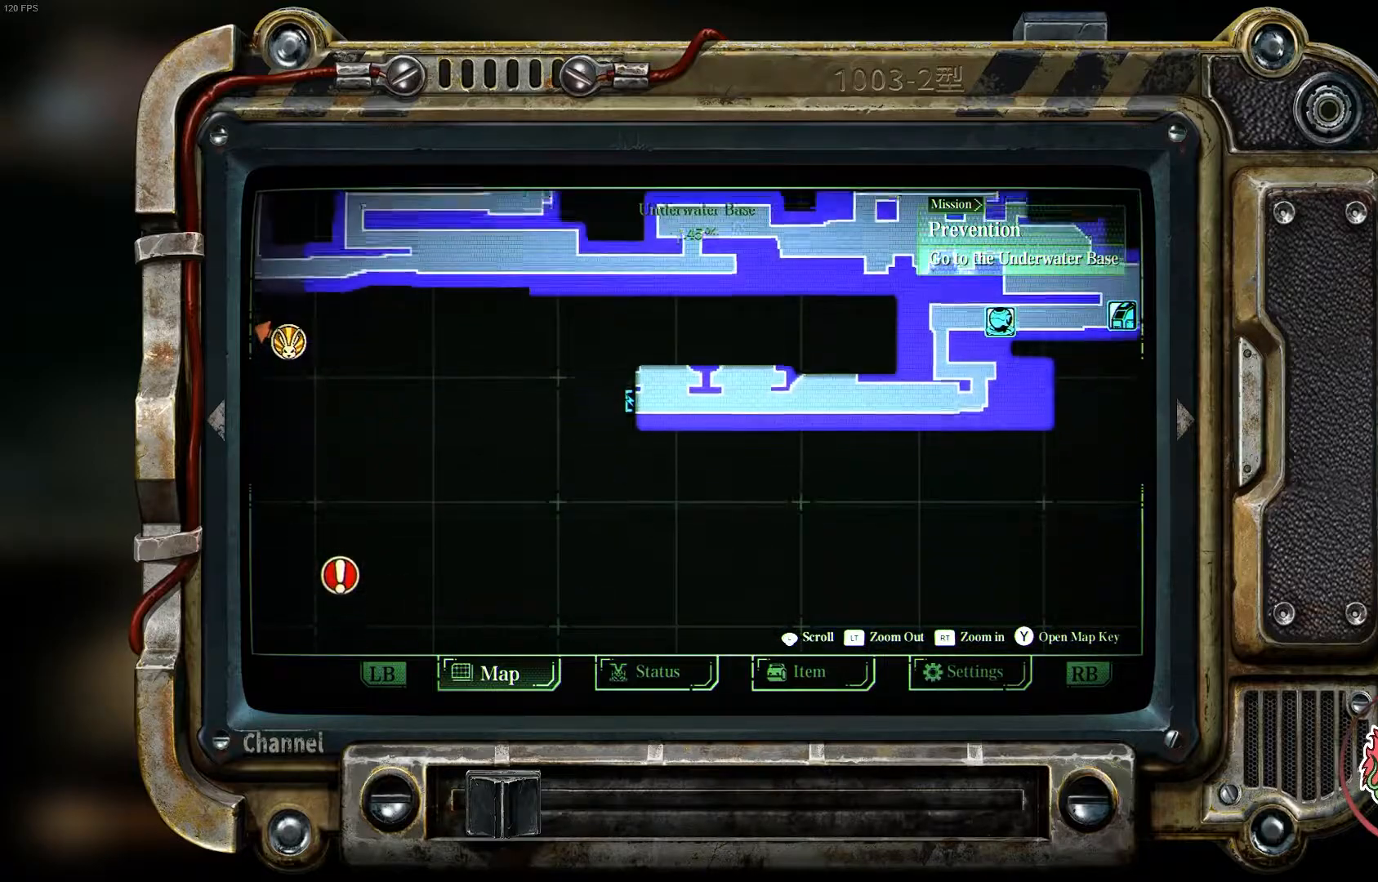
{"buttons": [], "left_stick": "down-left", "right_stick": "center", "events": [[467, "left_stick", "down-left"]]}
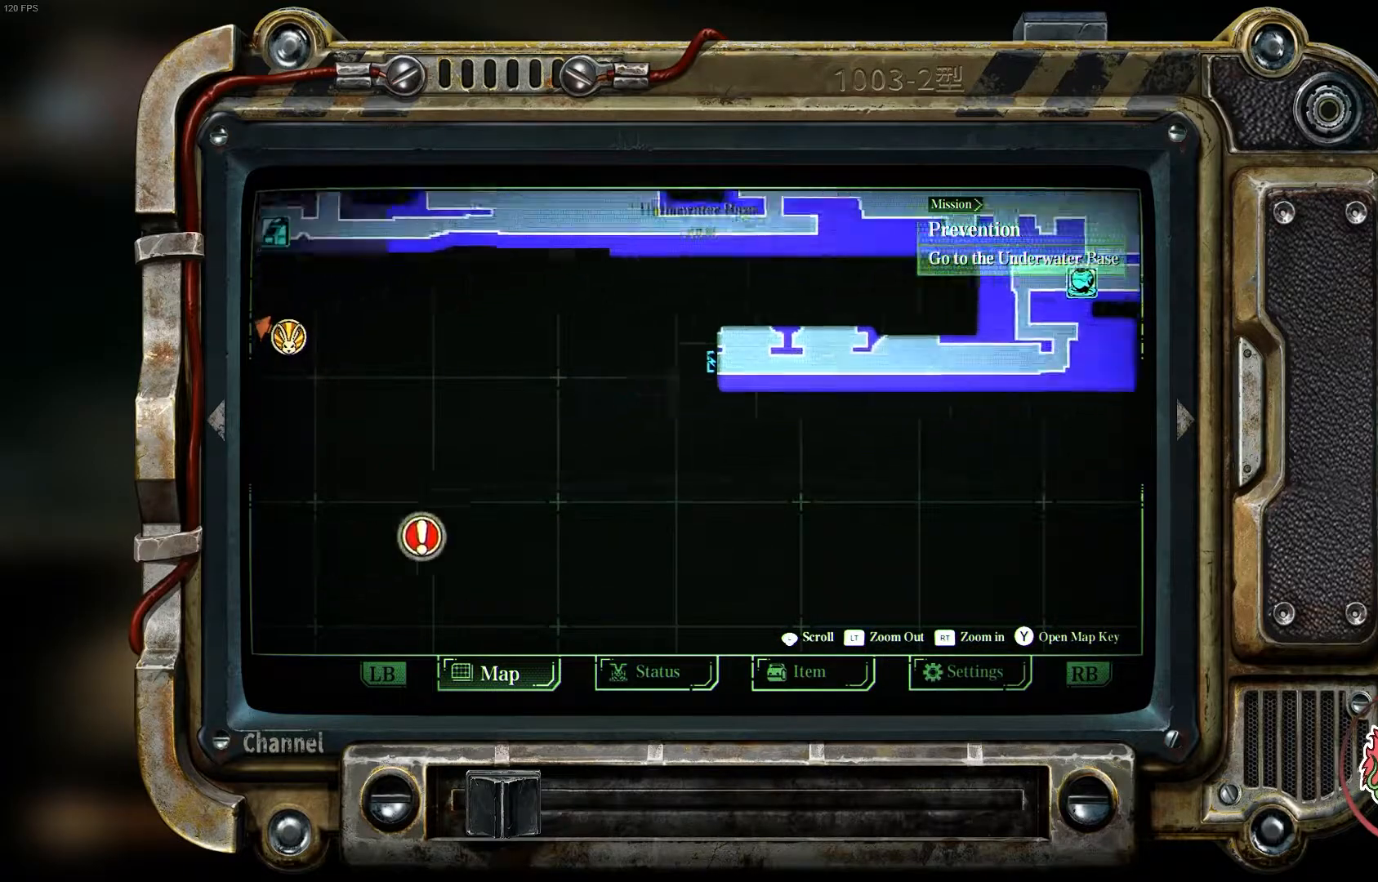
{"buttons": [], "left_stick": "center", "right_stick": "center", "events": [[183, "left_stick", "center"]]}
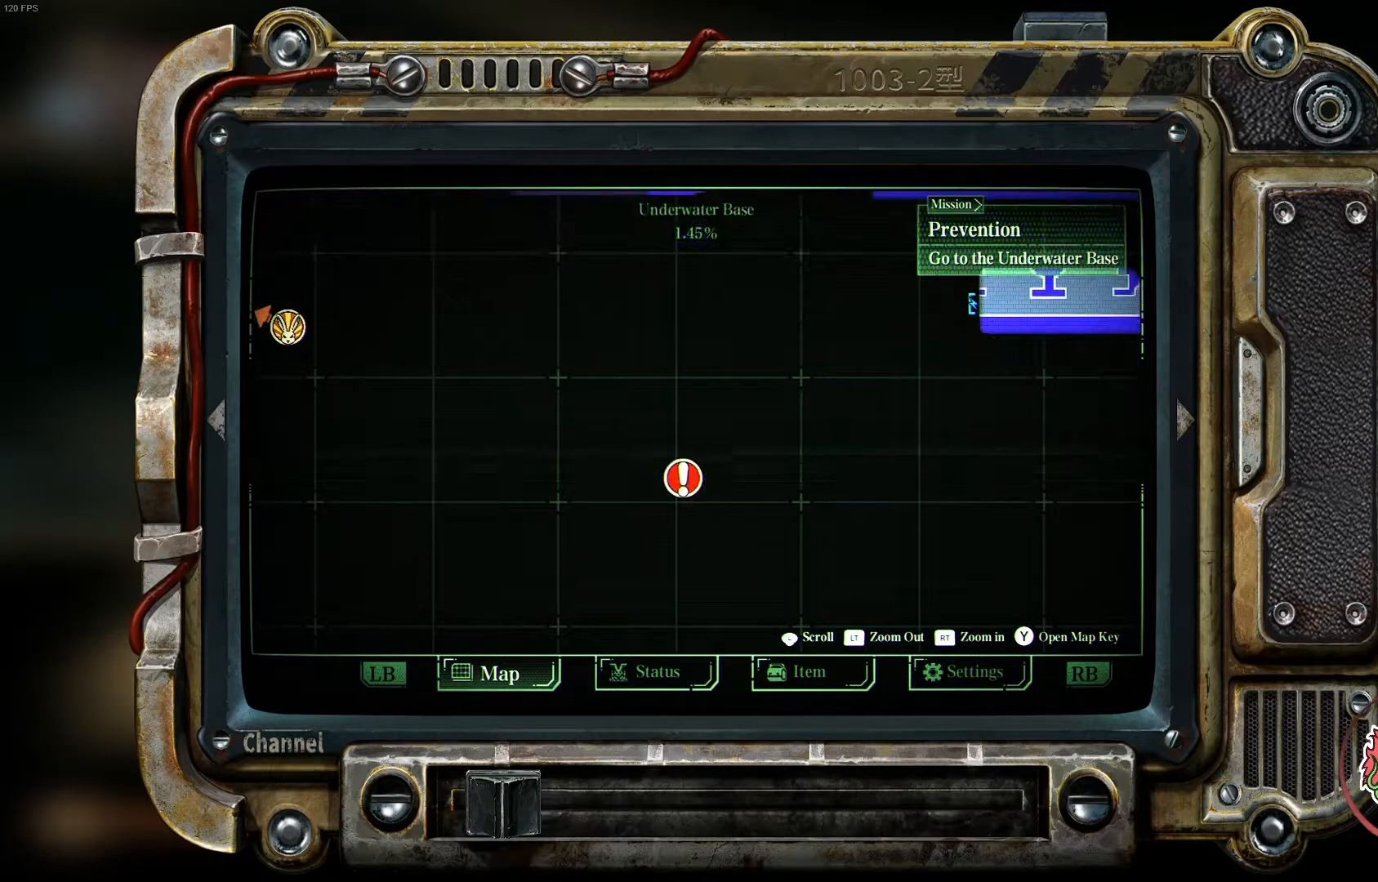
{"buttons": [], "left_stick": "center", "right_stick": "center", "events": [[83, "left_stick", "up"], [267, "left_stick", "center"]]}
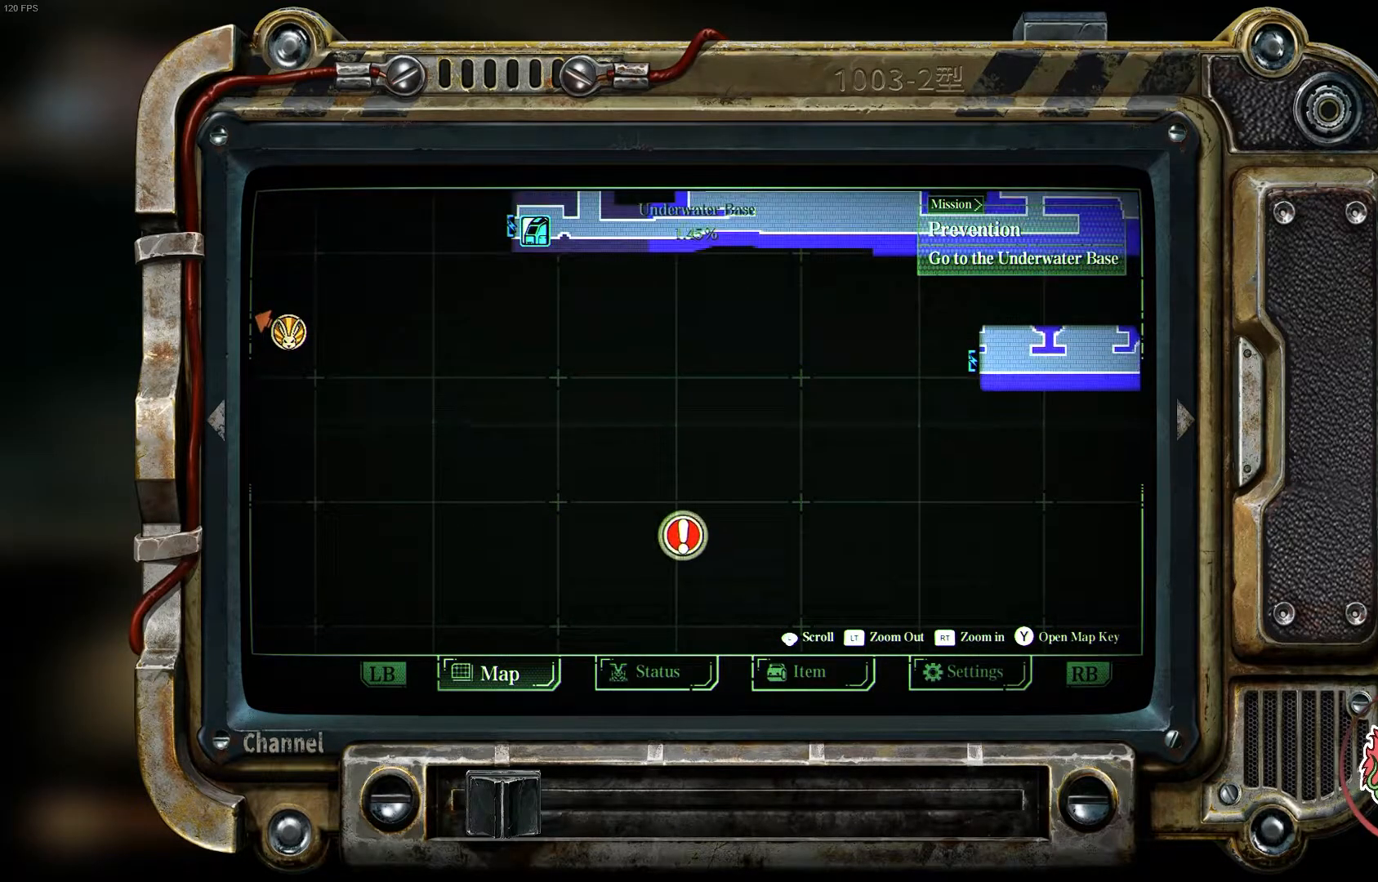
{"buttons": [], "left_stick": "up-right", "right_stick": "center", "events": [[133, "left_stick", "down-right"], [233, "left_stick", "up-right"]]}
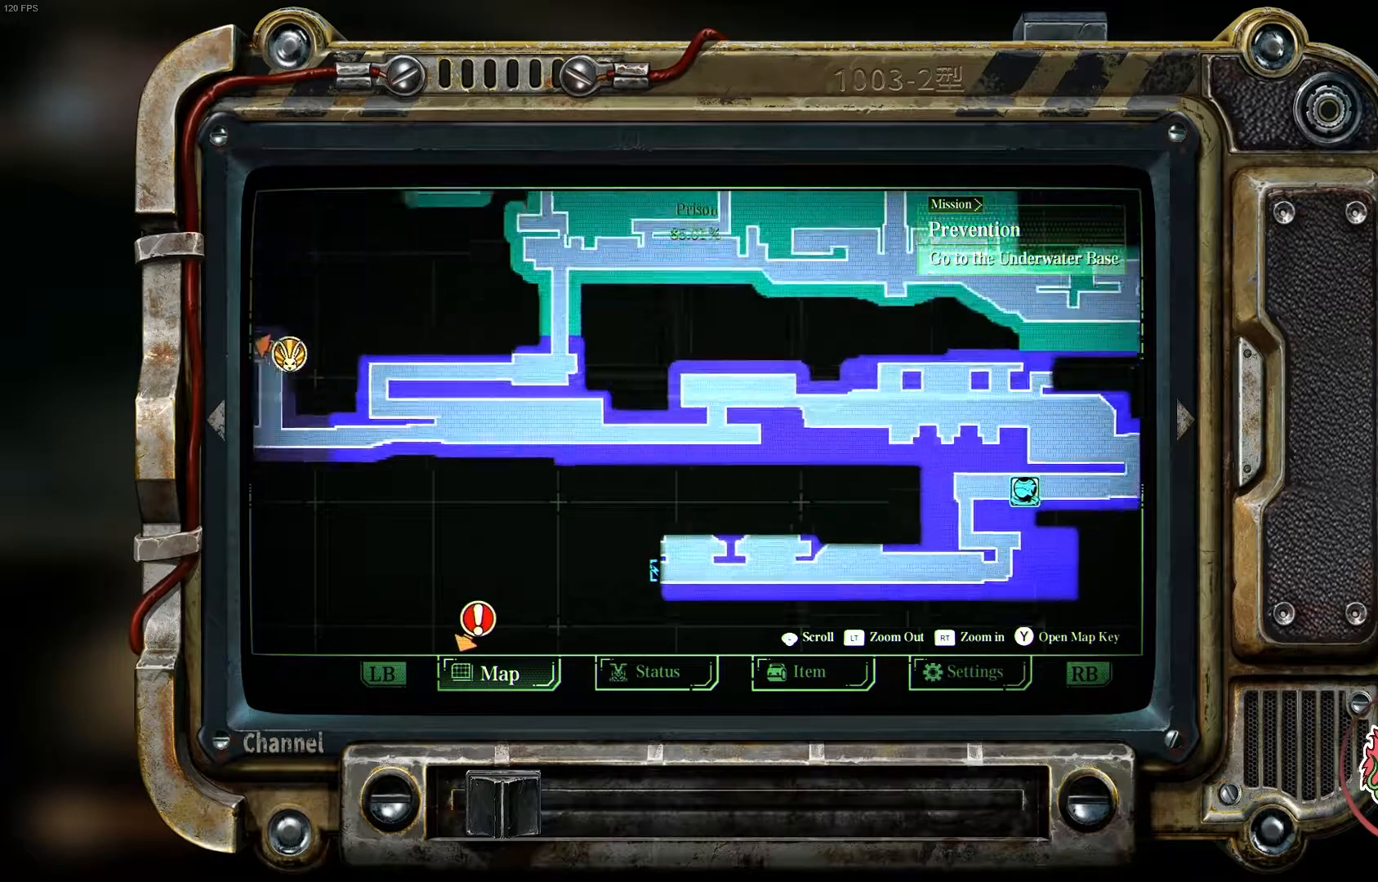
{"buttons": [], "left_stick": "center", "right_stick": "center", "events": [[33, "left_stick", "center"]]}
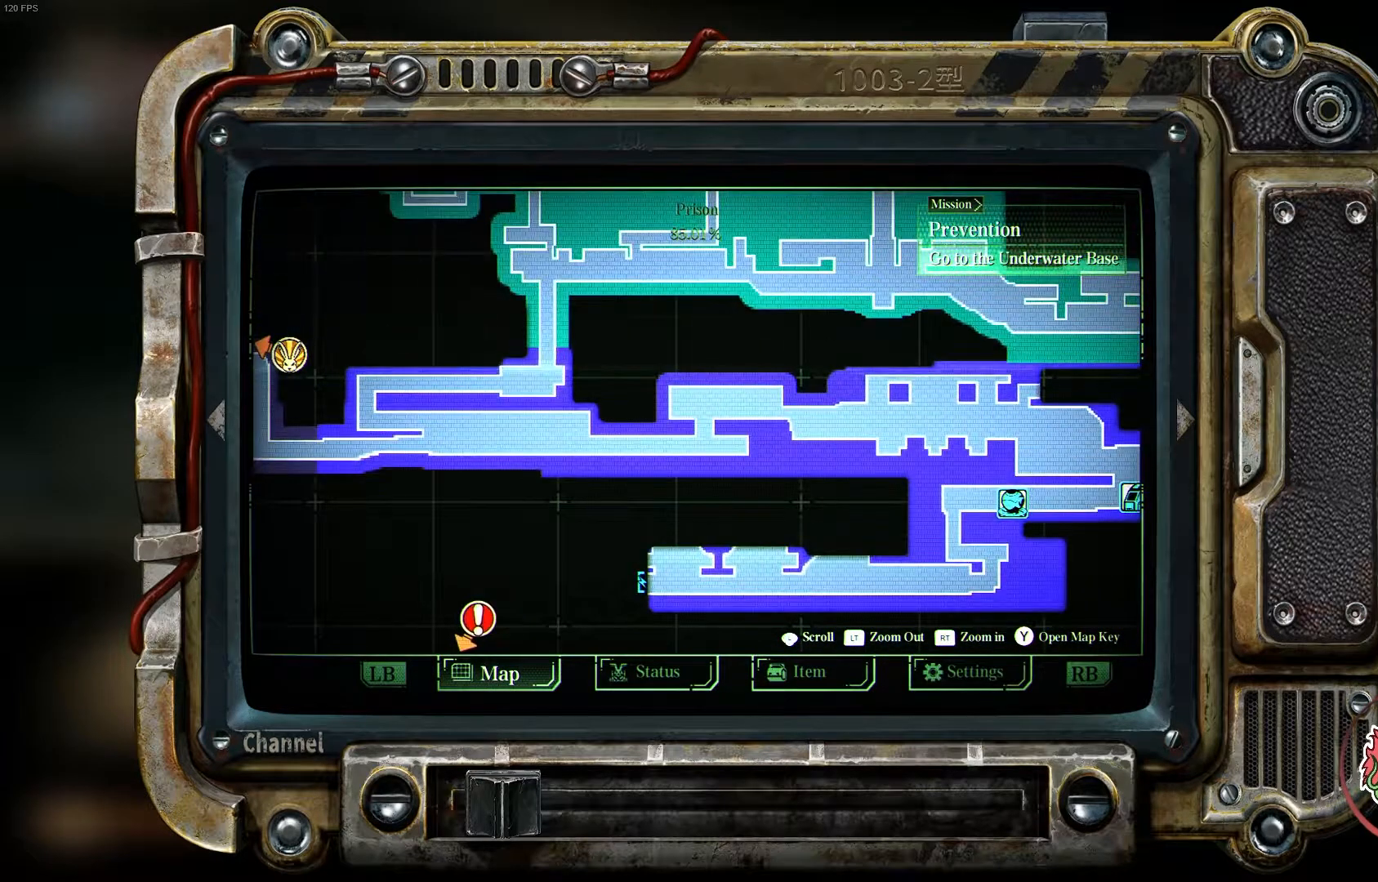
{"buttons": [], "left_stick": "center", "right_stick": "center", "events": [[167, "left_stick", "up-left"], [400, "left_stick", "center"]]}
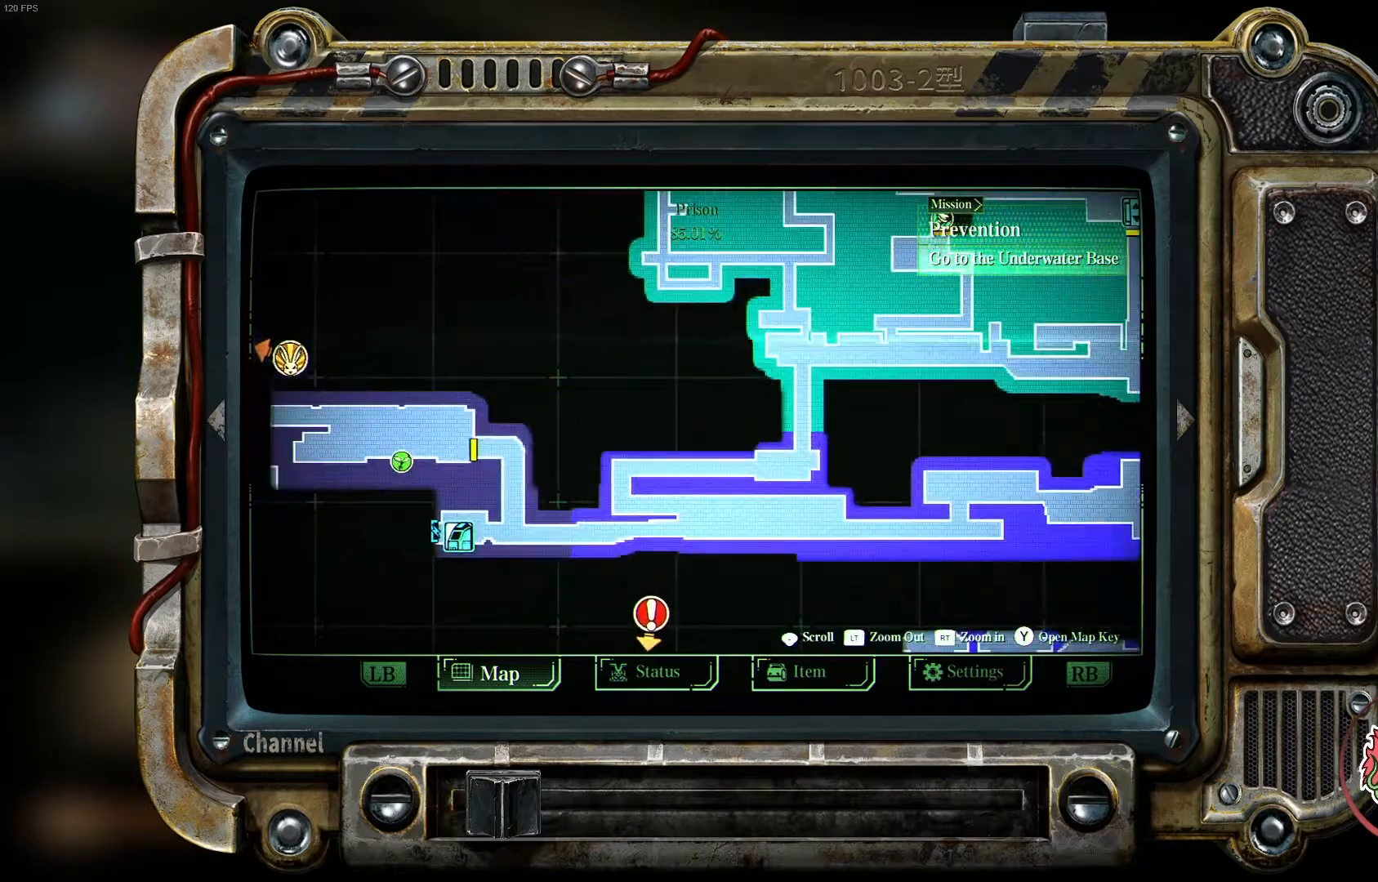
{"buttons": [], "left_stick": "center", "right_stick": "center", "events": [[33, "left_stick", "right"], [100, "left_stick", "down-right"], [467, "left_stick", "center"]]}
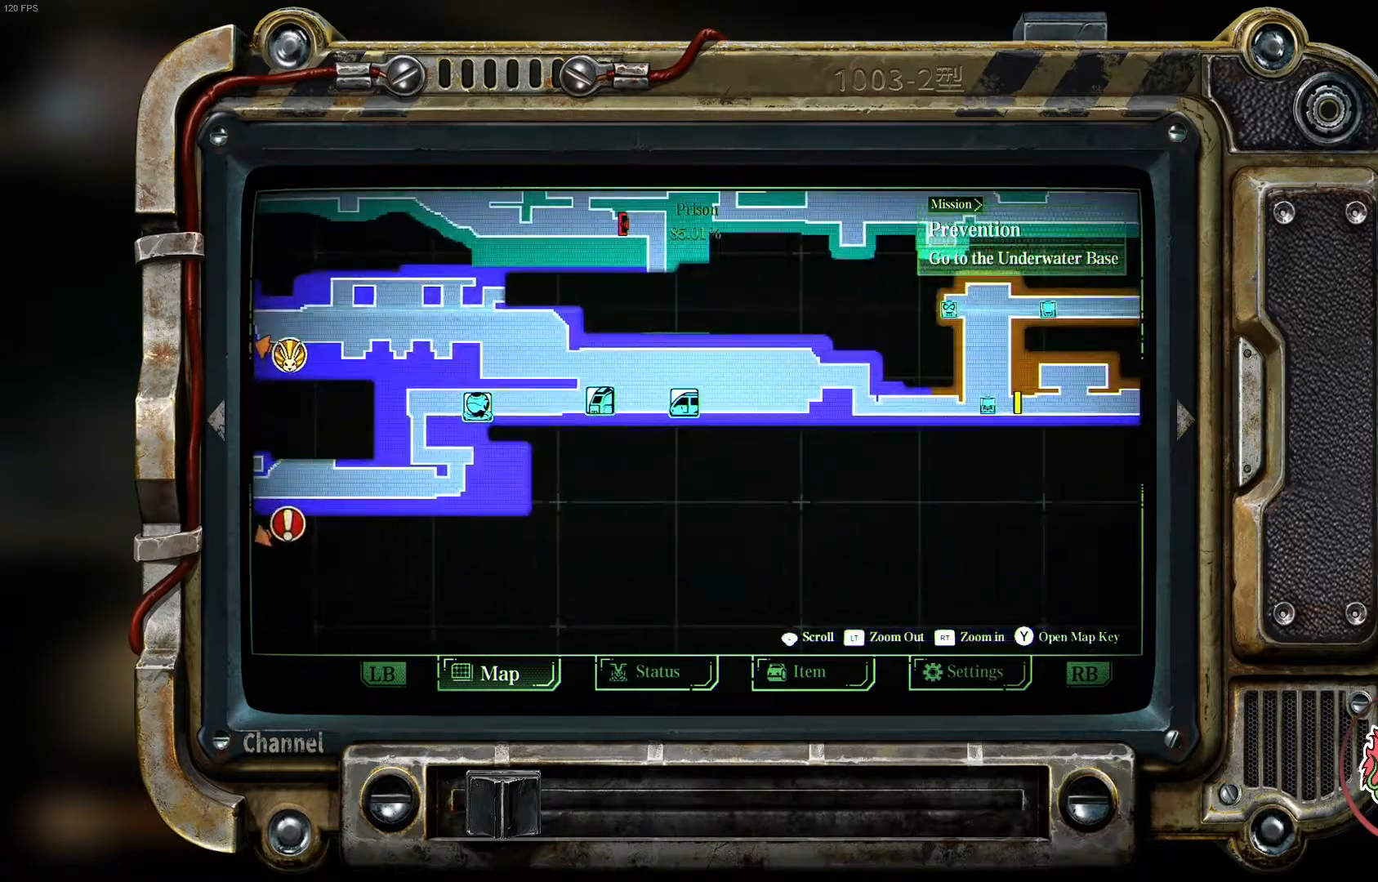
{"buttons": [], "left_stick": "center", "right_stick": "center", "events": [[283, "left_stick", "left"], [450, "left_stick", "center"]]}
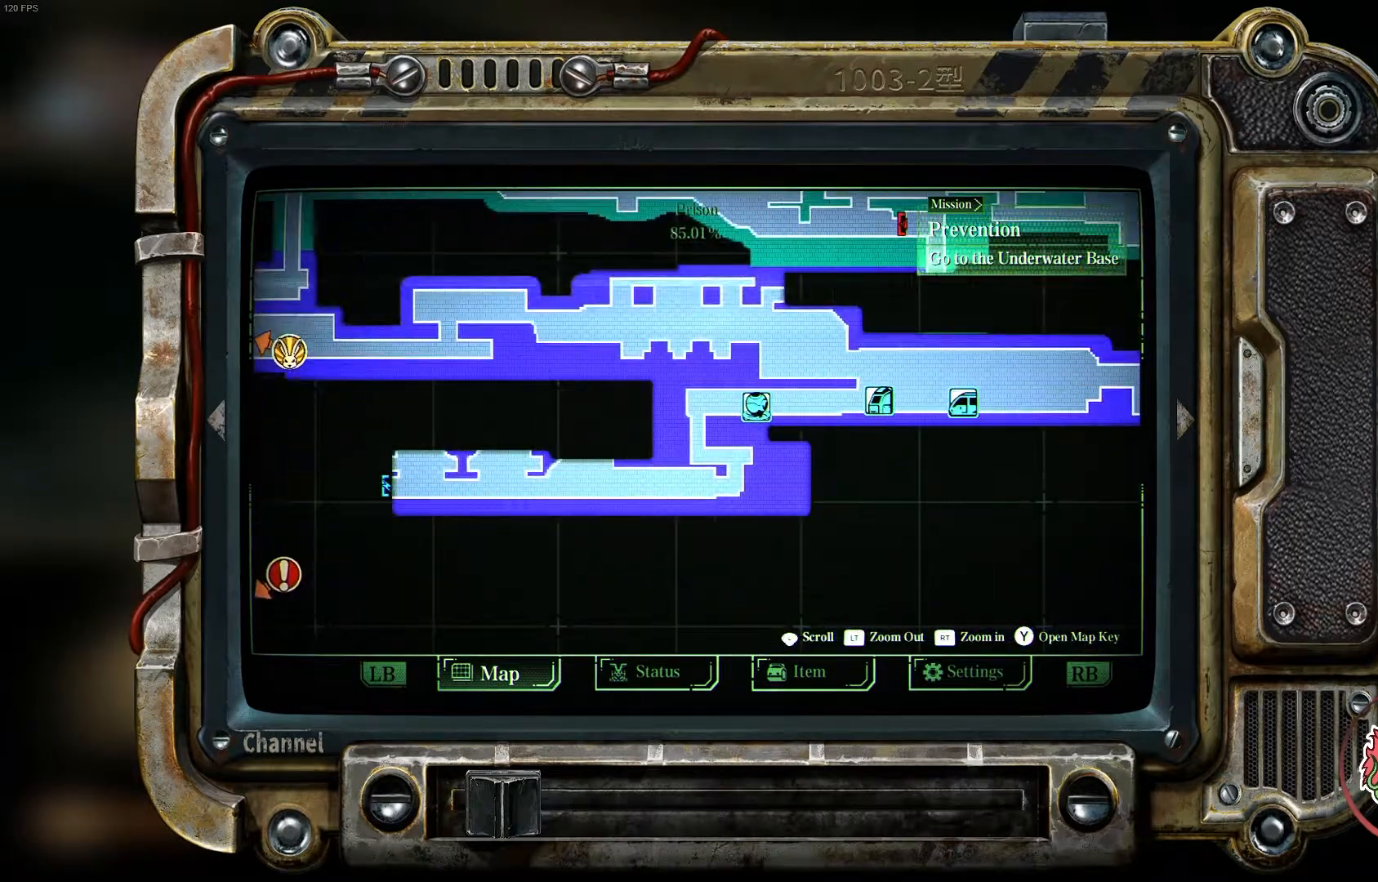
{"buttons": [], "left_stick": "center", "right_stick": "center", "events": []}
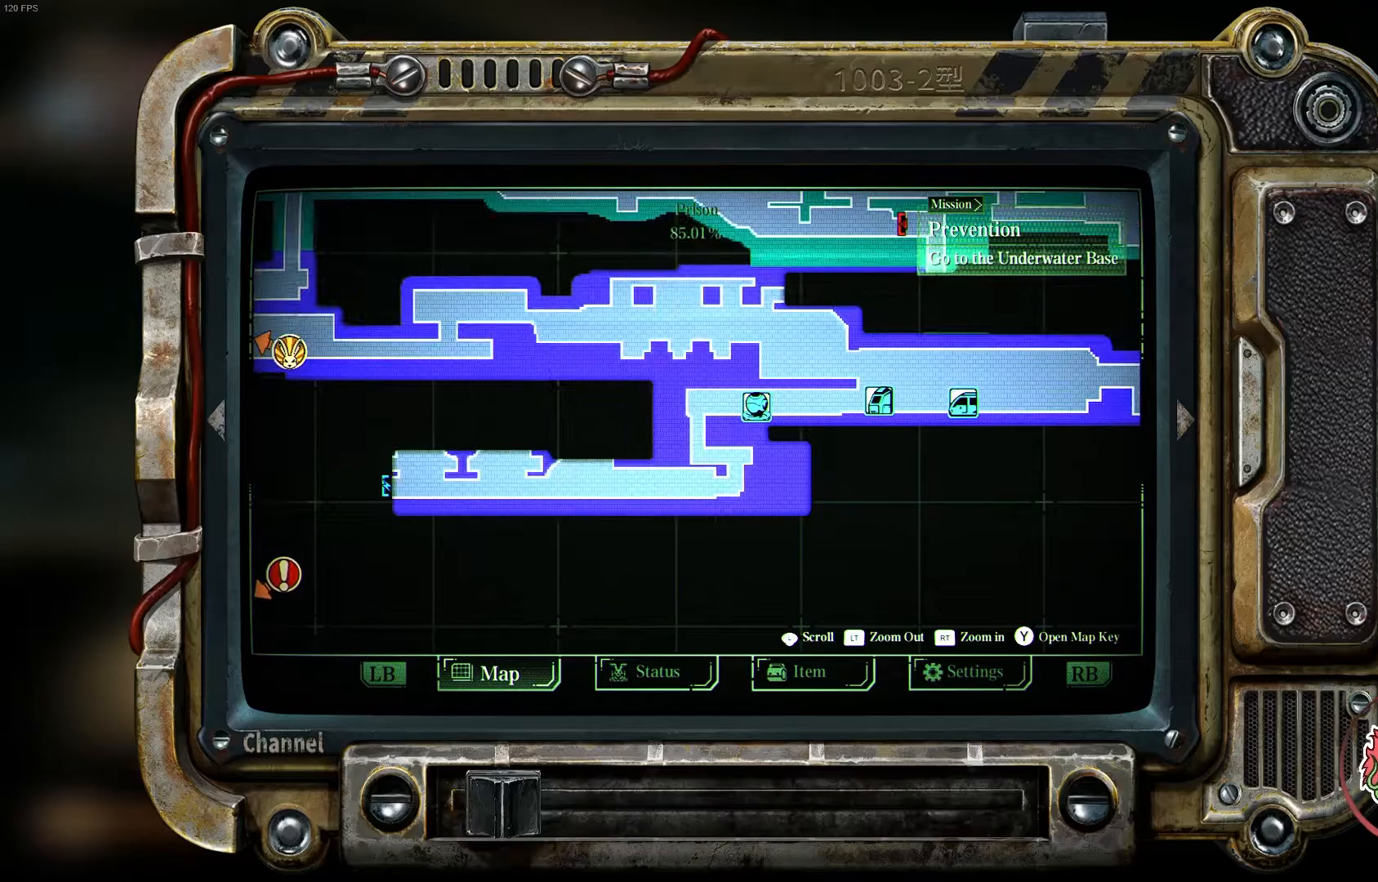
{"buttons": [], "left_stick": "center", "right_stick": "center", "events": []}
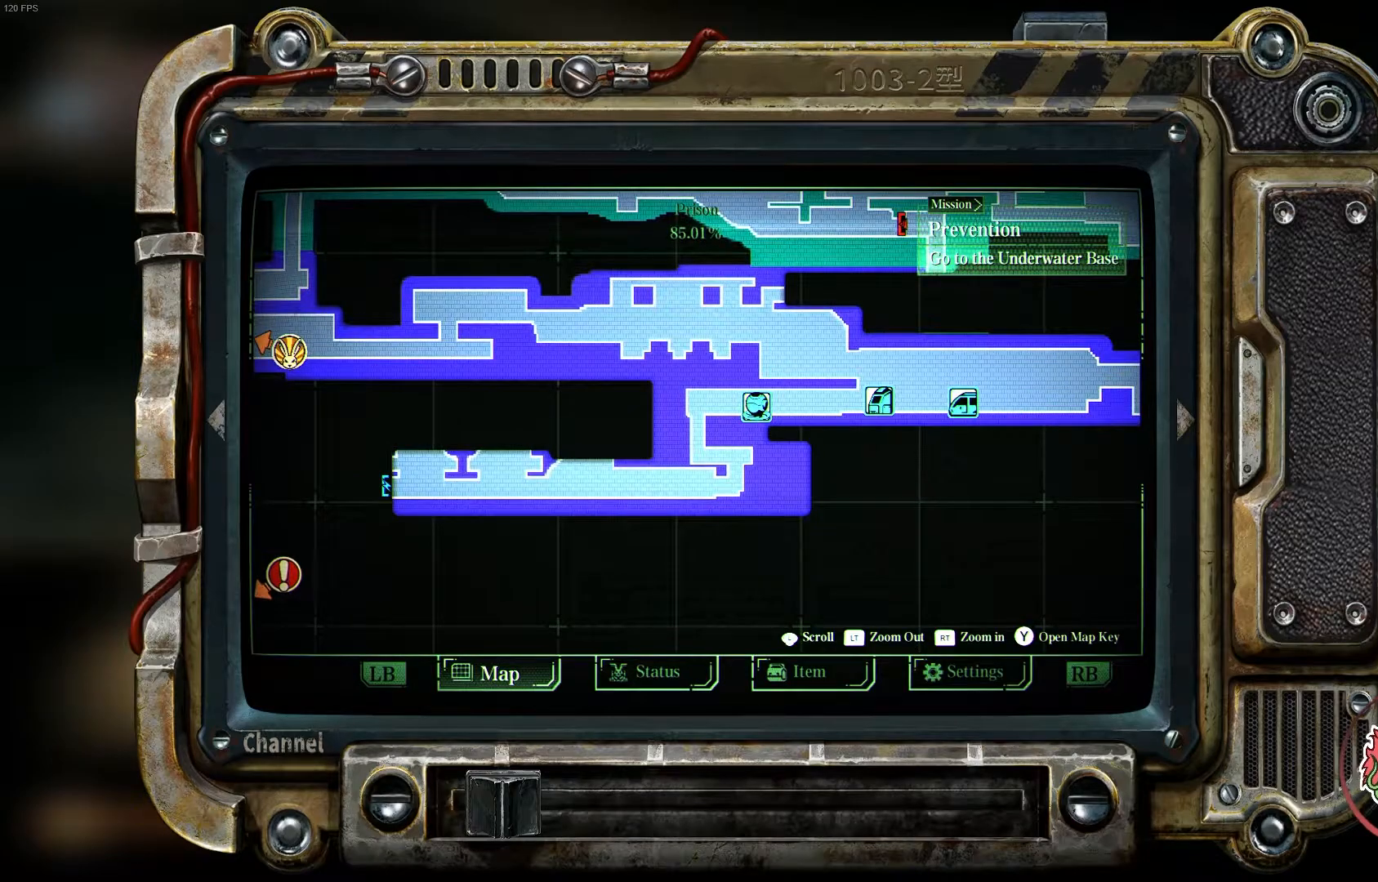
{"buttons": [], "left_stick": "center", "right_stick": "center", "events": []}
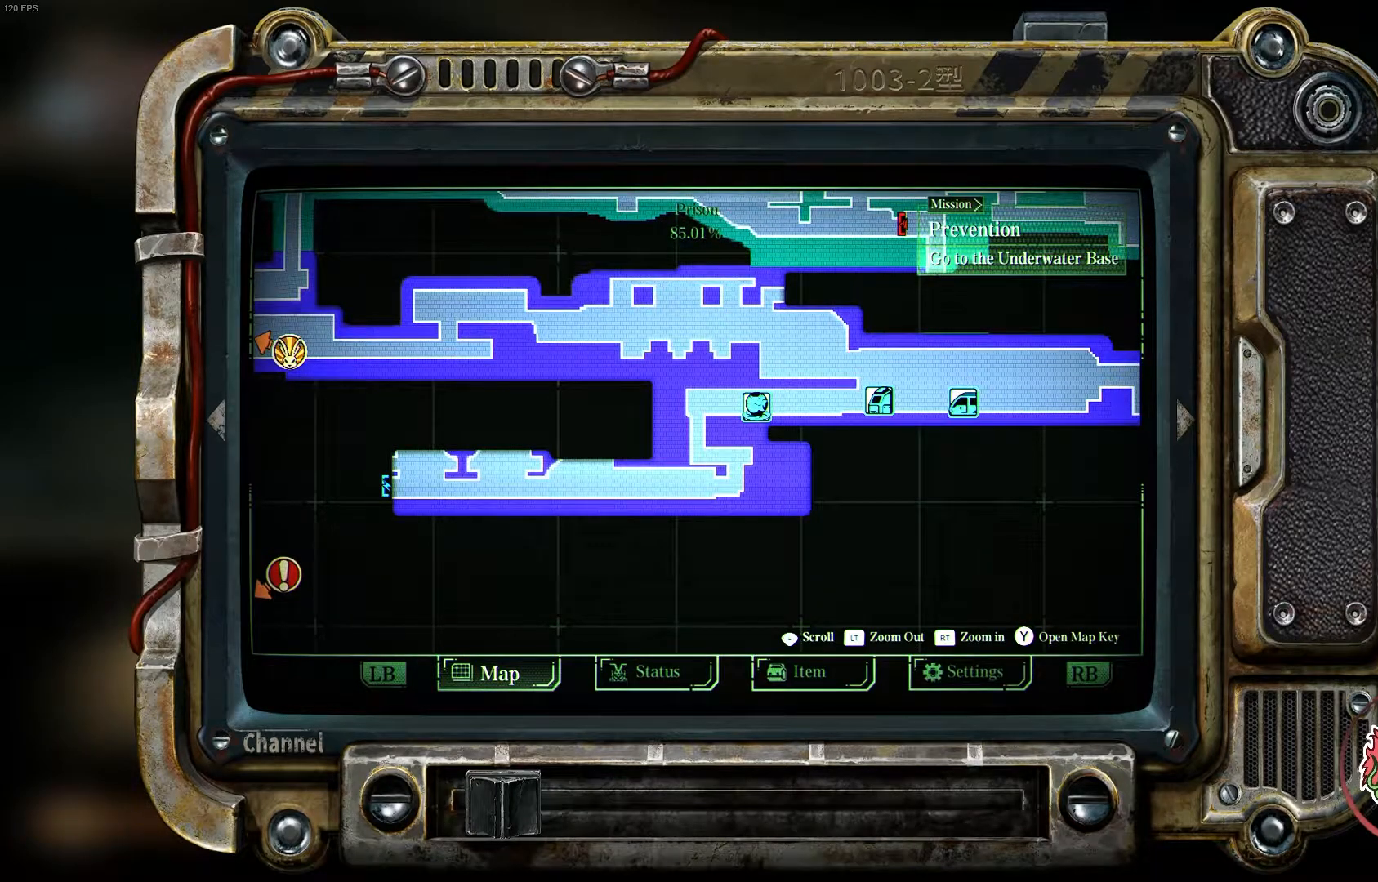
{"buttons": [], "left_stick": "center", "right_stick": "center", "events": []}
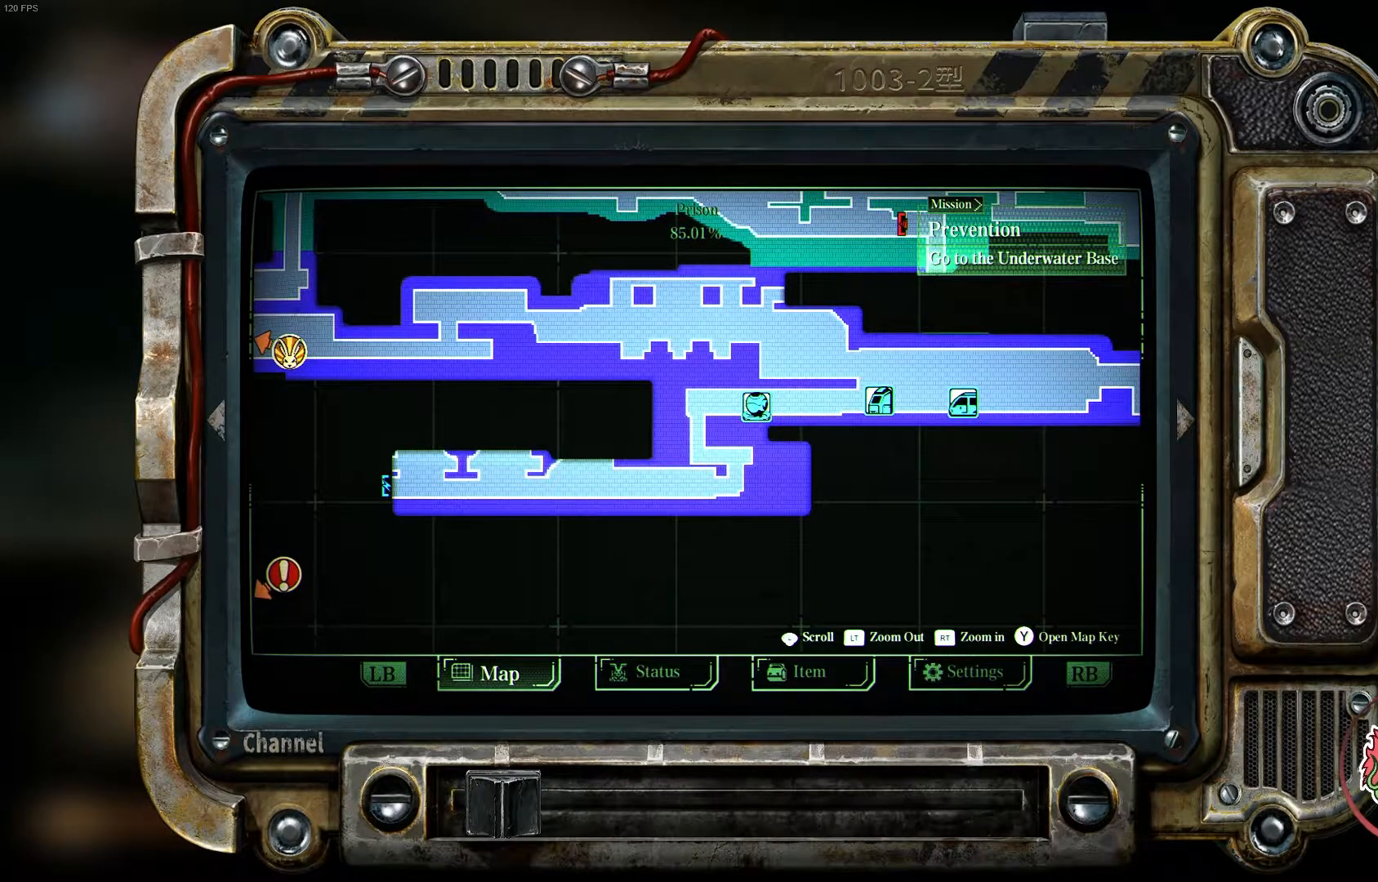
{"buttons": [], "left_stick": "center", "right_stick": "center", "events": []}
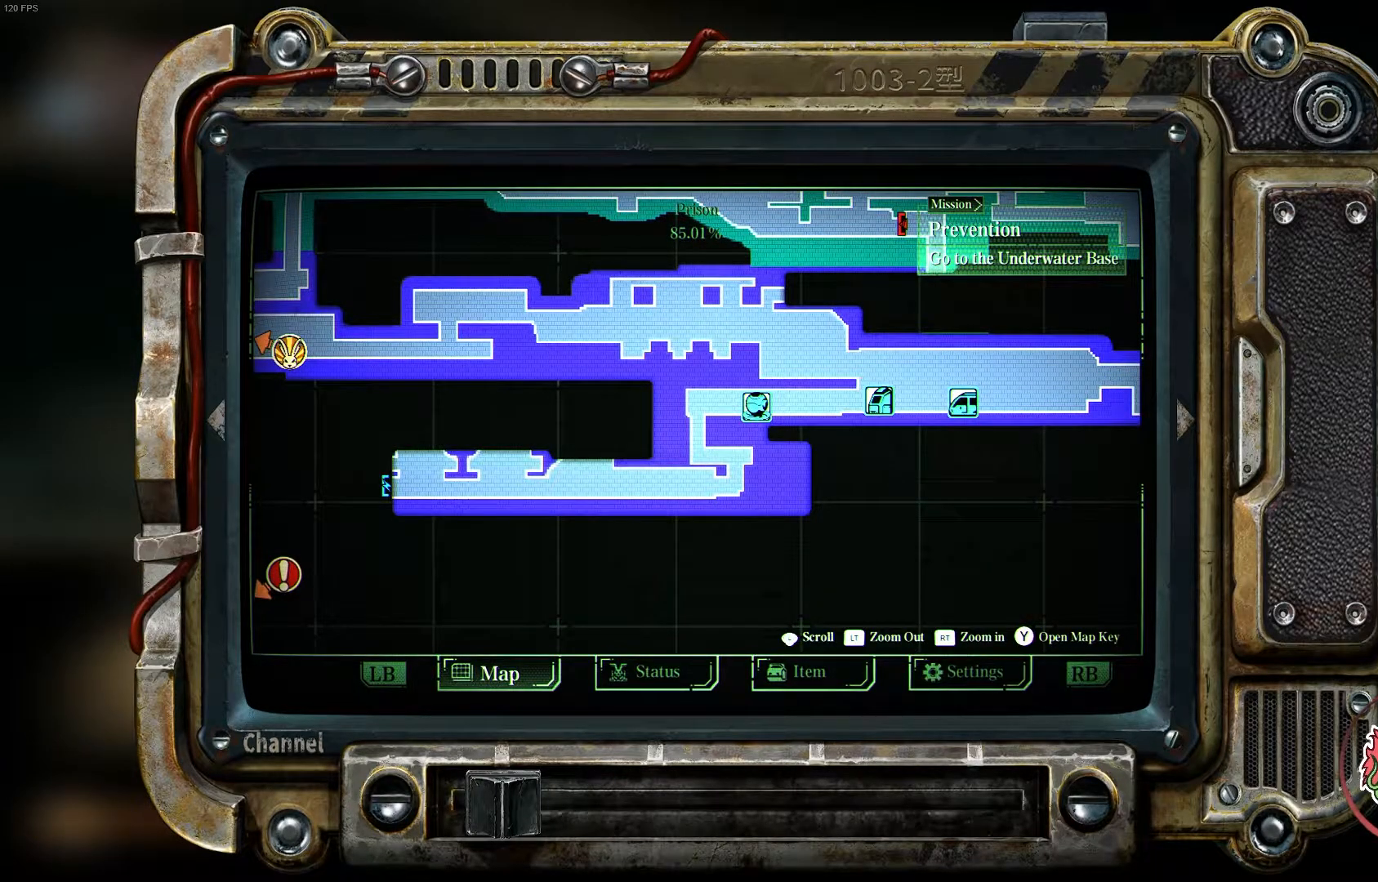
{"buttons": [], "left_stick": "center", "right_stick": "center", "events": []}
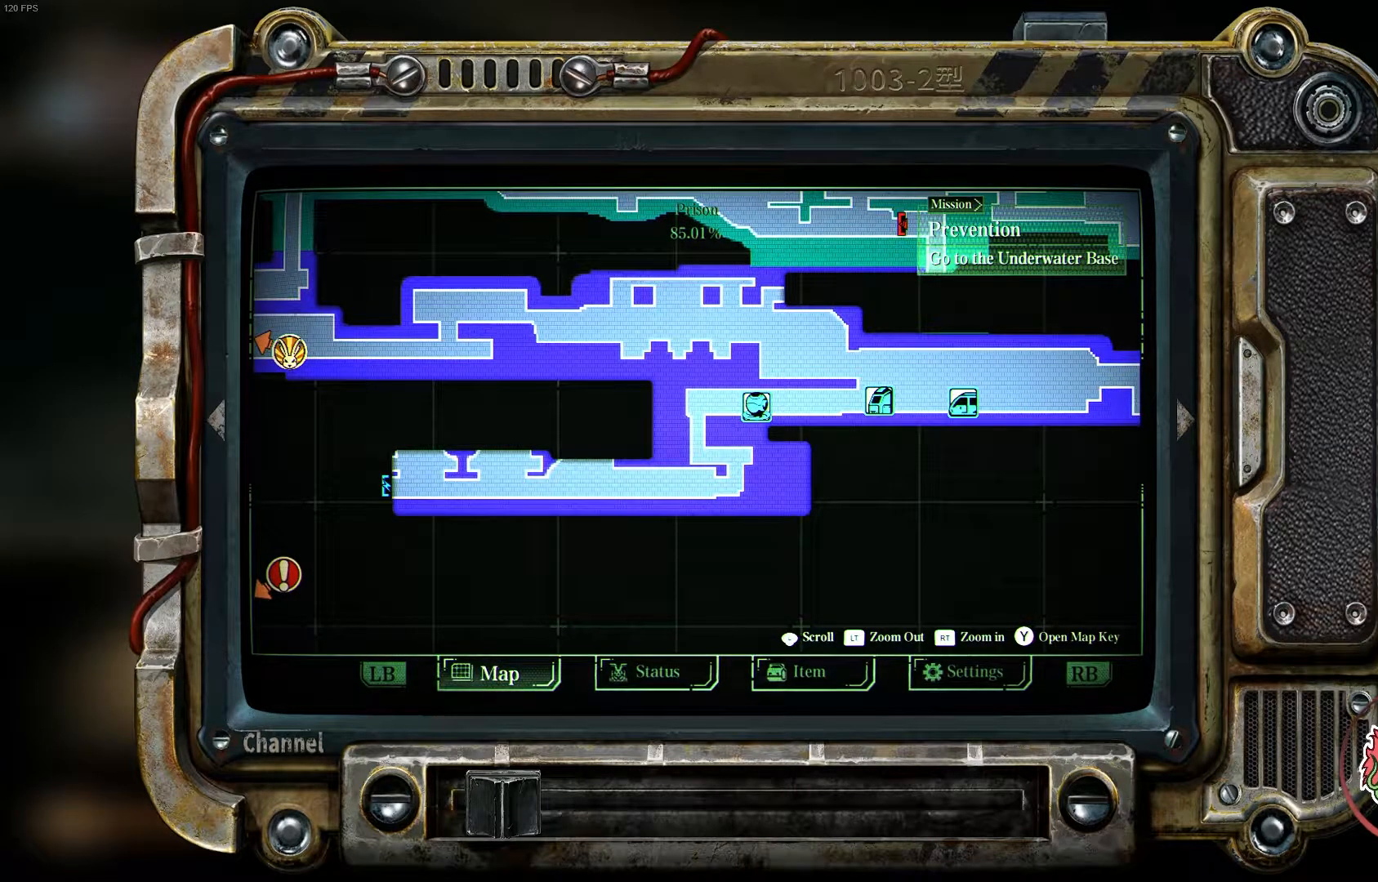
{"buttons": [], "left_stick": "center", "right_stick": "center", "events": []}
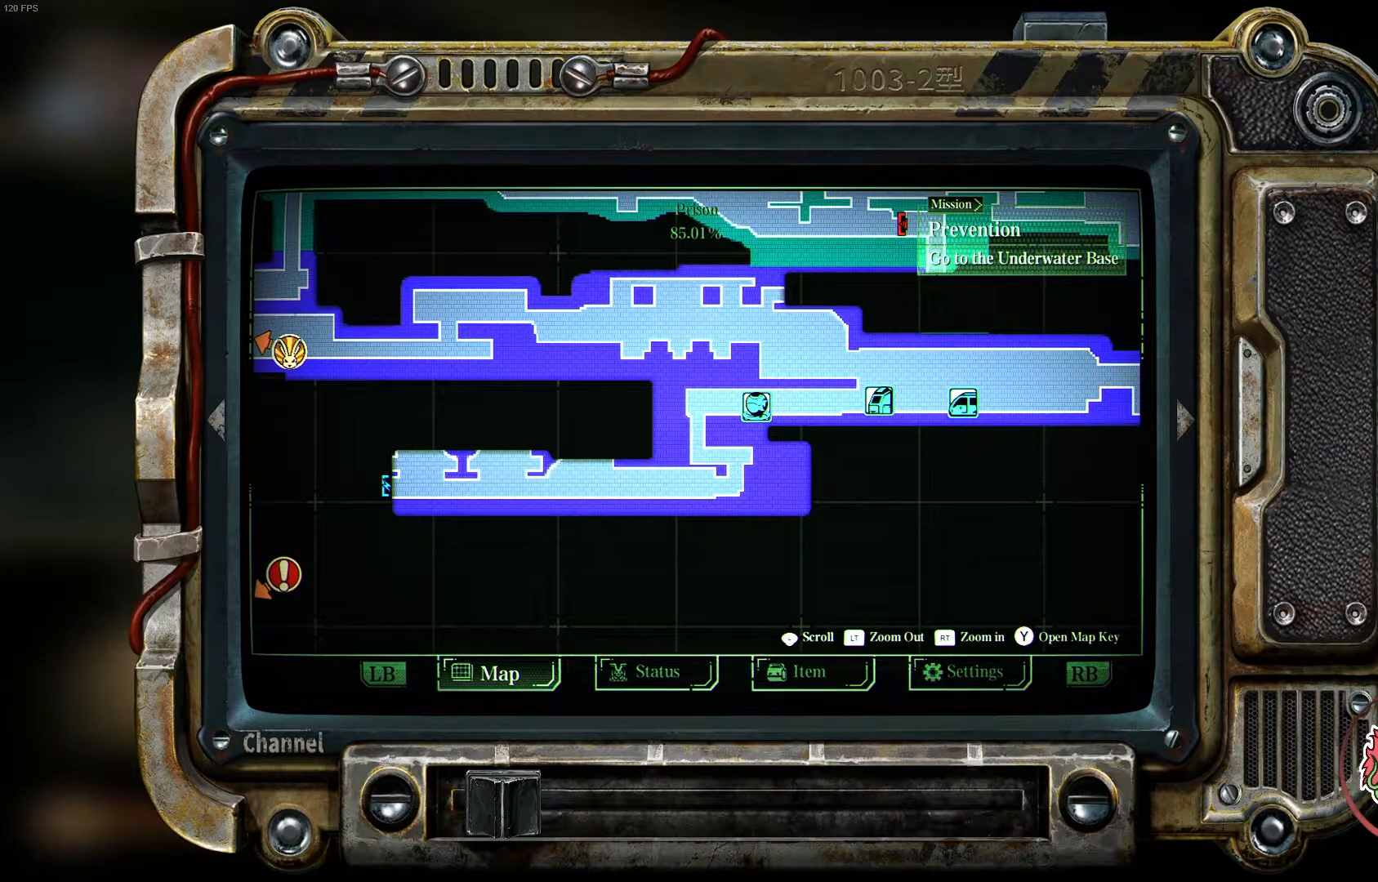
{"buttons": ["R1"], "left_stick": "center", "right_stick": "center", "events": [[200, "R1", "down"]]}
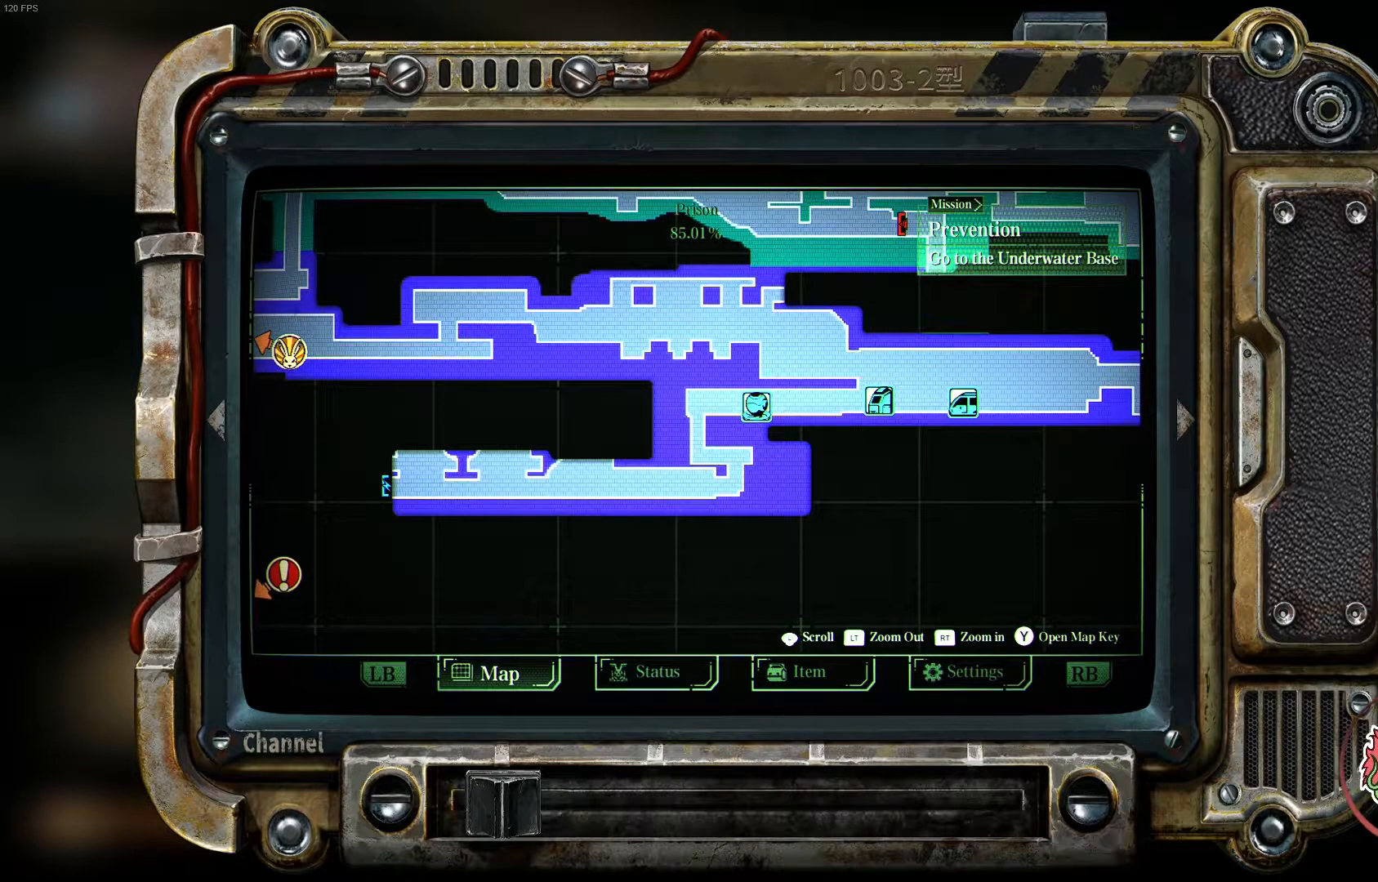
{"buttons": [], "left_stick": "center", "right_stick": "center", "events": [[383, "R1", "up"]]}
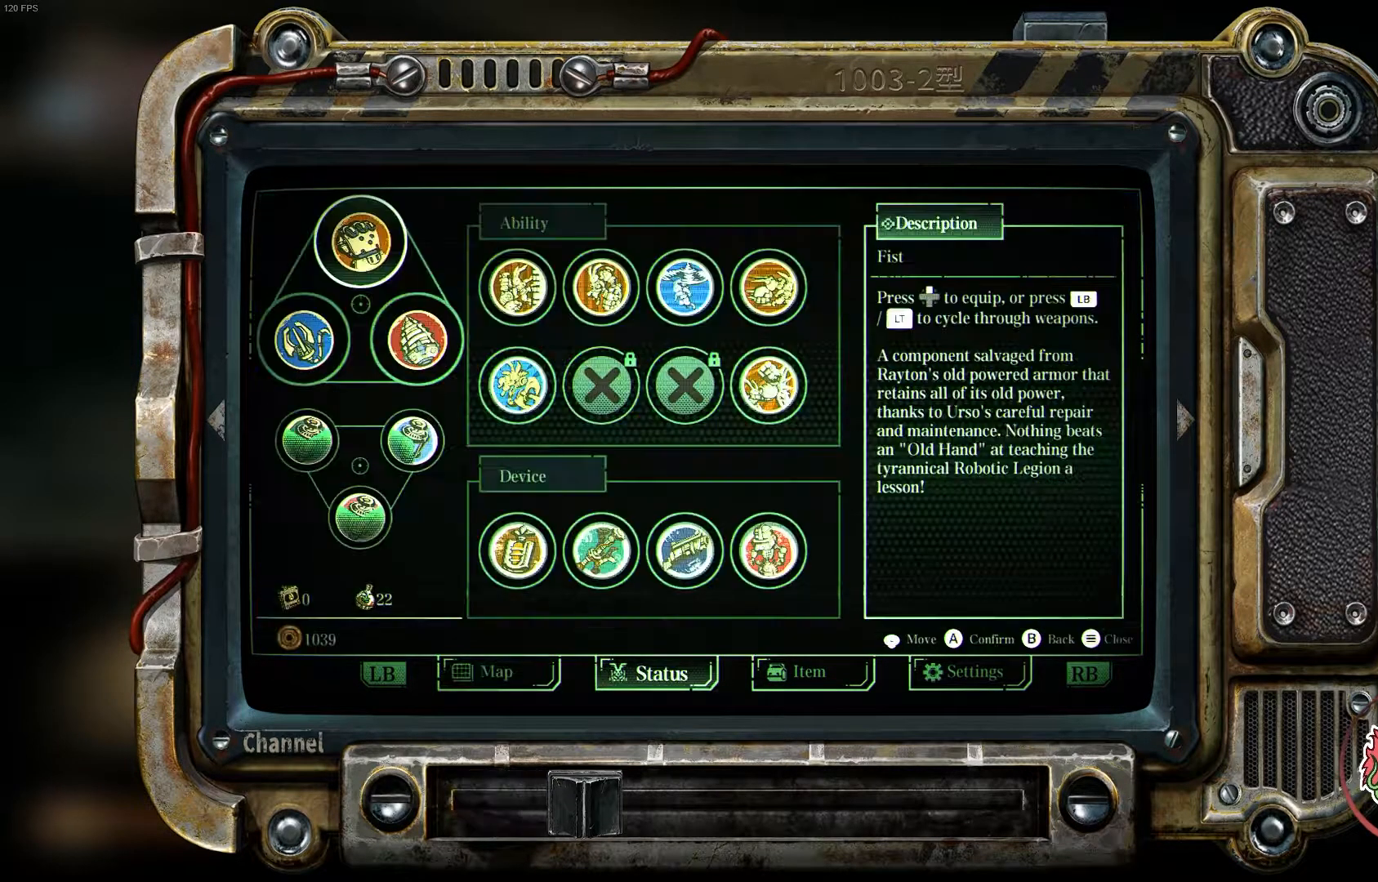
{"buttons": [], "left_stick": "center", "right_stick": "center", "events": [[83, "Y", "down"], [300, "Y", "up"]]}
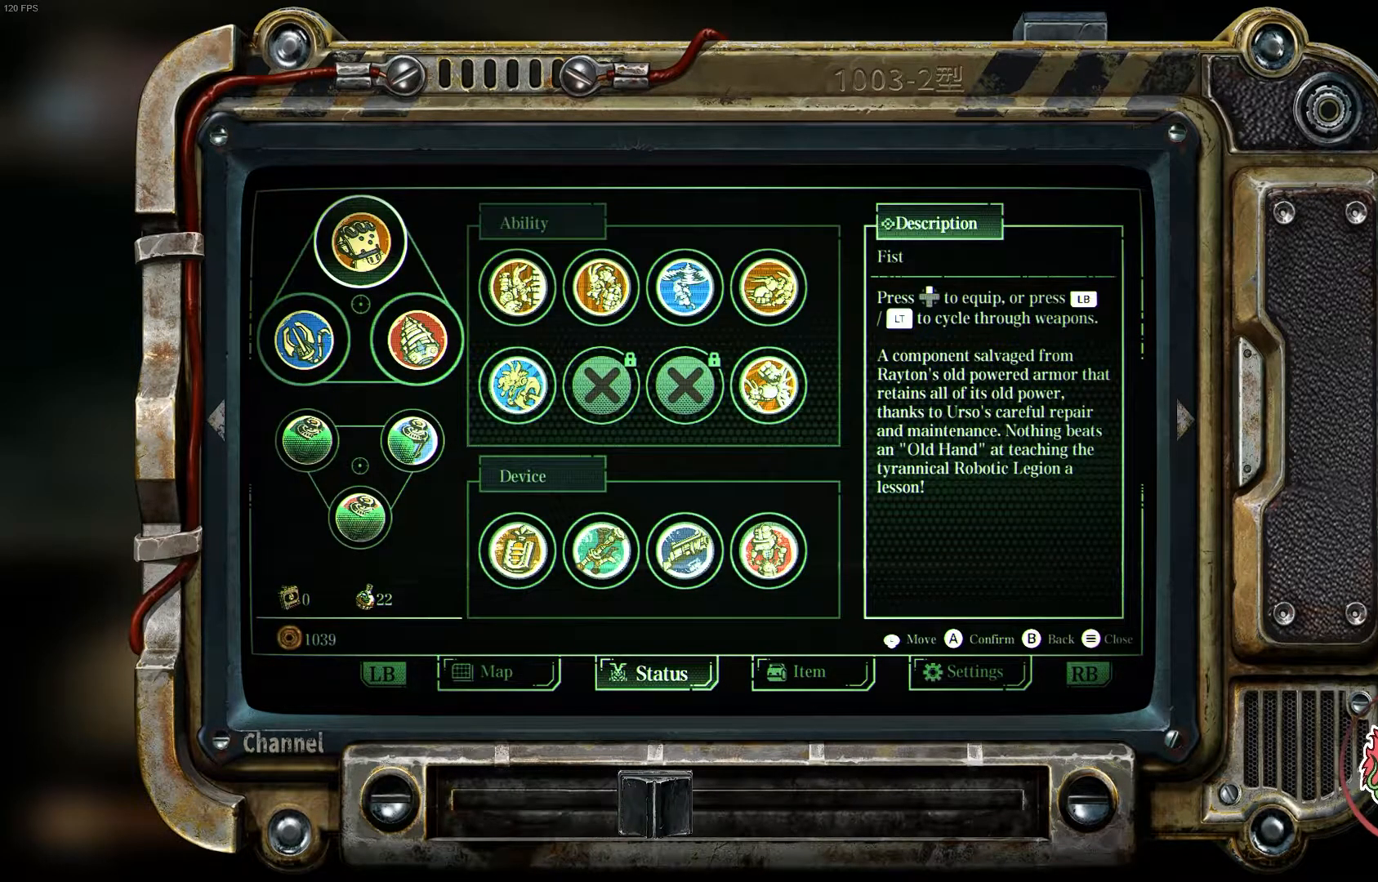
{"buttons": ["L1"], "left_stick": "center", "right_stick": "center", "events": [[500, "L1", "down"]]}
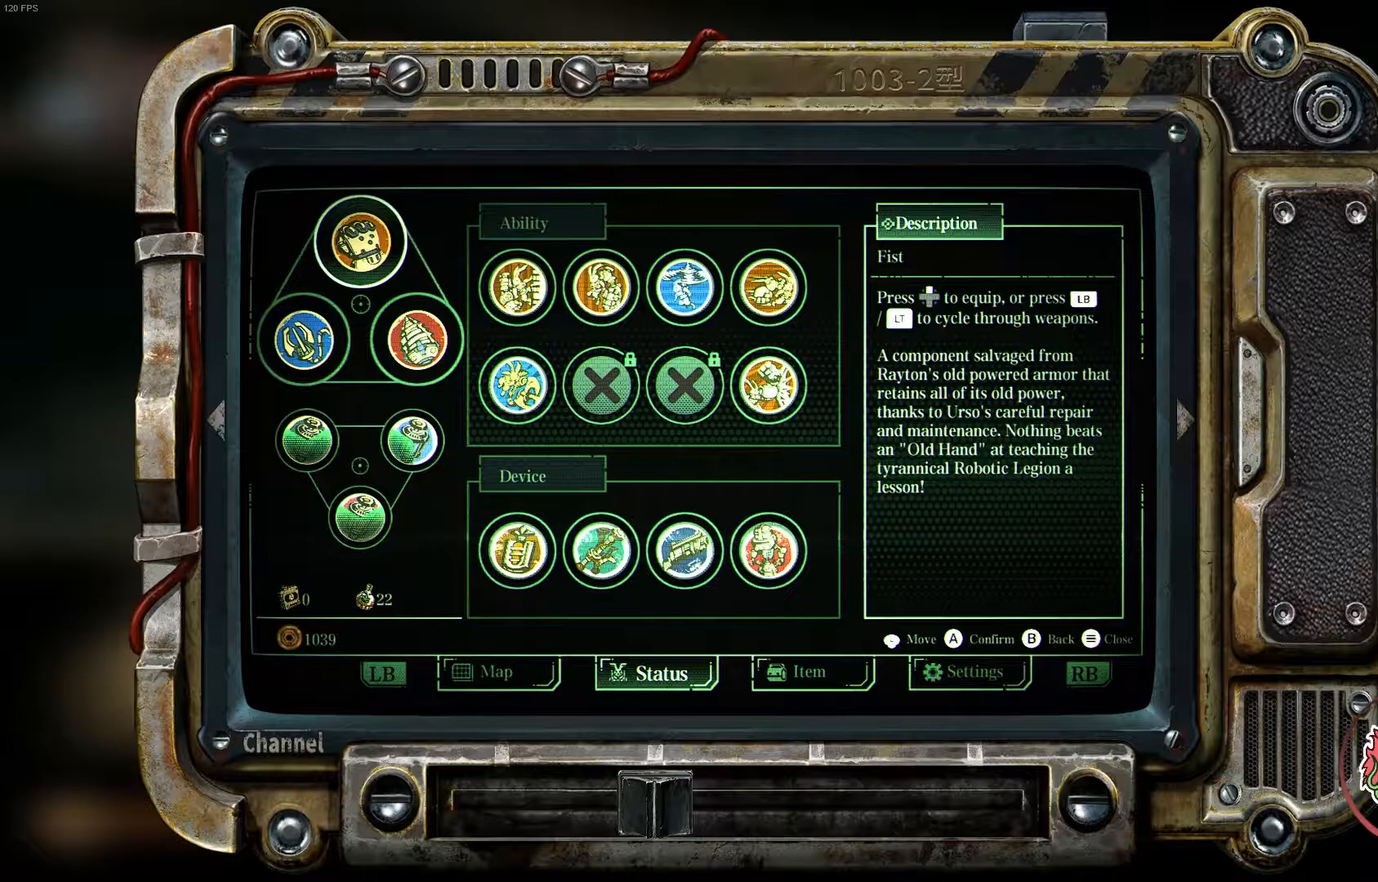
{"buttons": [], "left_stick": "center", "right_stick": "center", "events": [[183, "L1", "up"]]}
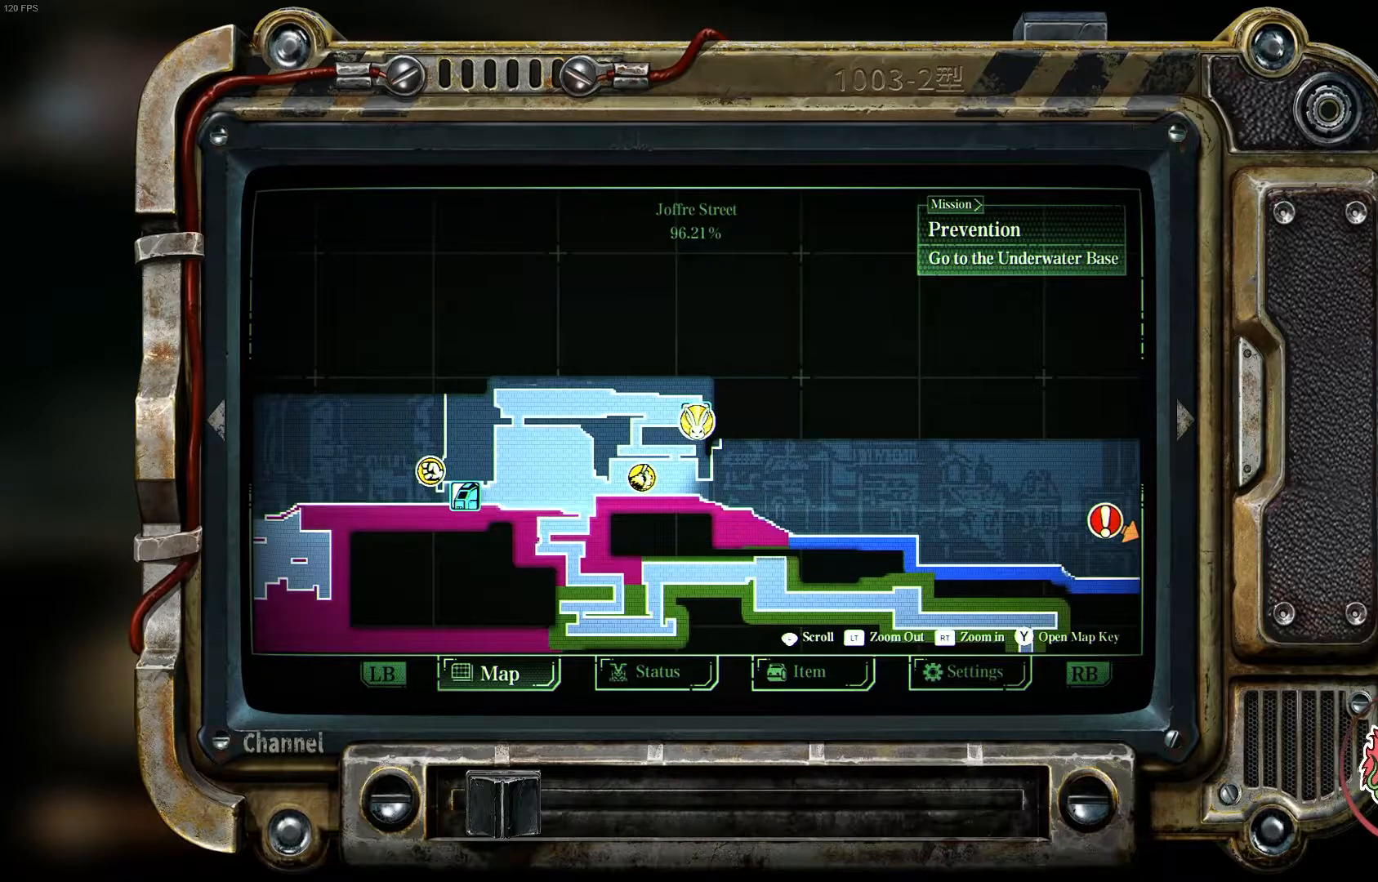
{"buttons": [], "left_stick": "center", "right_stick": "center", "events": []}
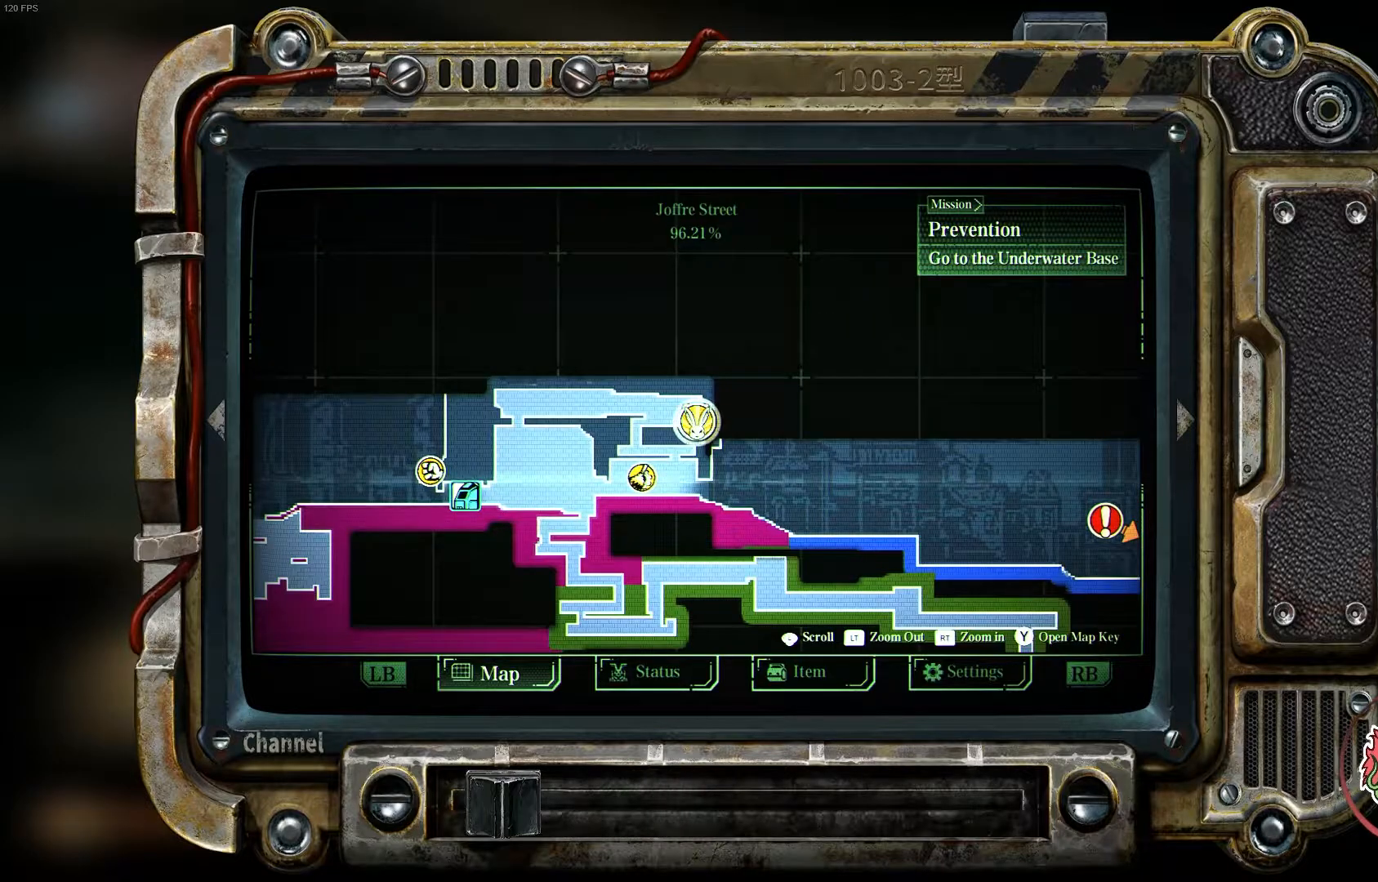
{"buttons": [], "left_stick": "center", "right_stick": "center", "events": [[150, "R2", "down"], [483, "R2", "up"]]}
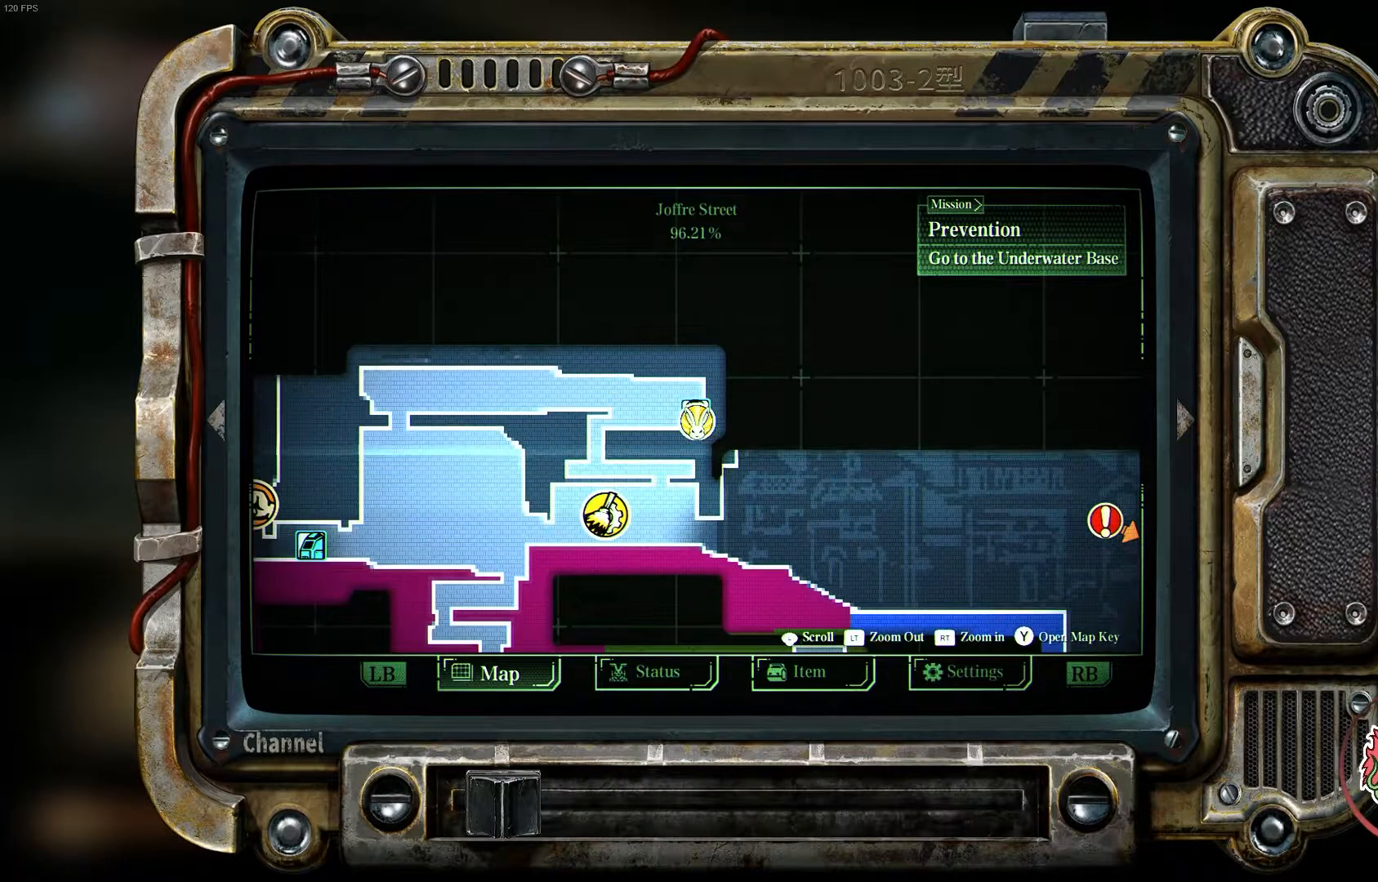
{"buttons": ["R2"], "left_stick": "center", "right_stick": "center", "events": [[400, "R2", "down"]]}